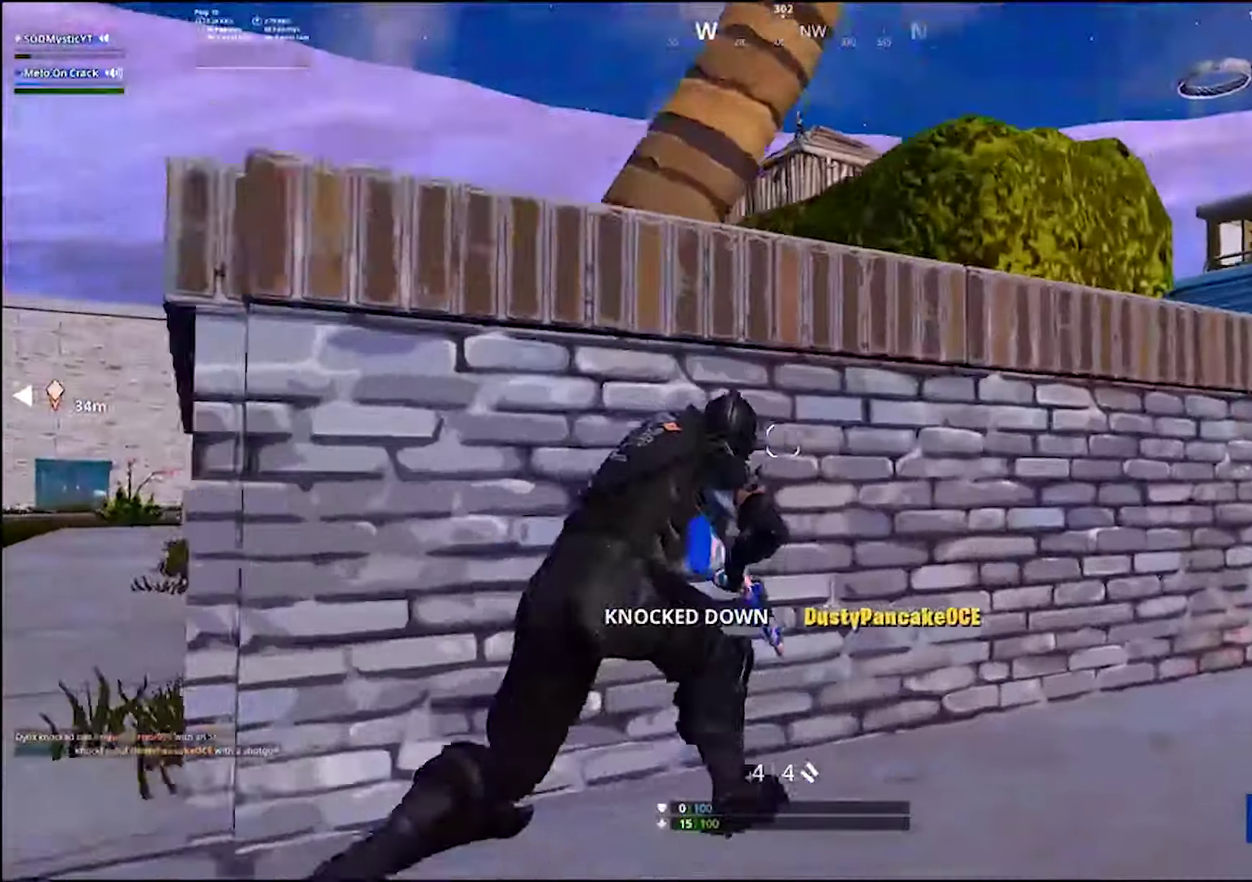
Gameplay with a controller (PlayStation layout); each line is a JSON object with the inputs held at the frame after it. "events" lists button and stick changes between this image and that frame as [ms after this image, input, new state], when the widget could be followed in between. Not read: R1 SELECT.
{"buttons": [], "left_stick": "center", "right_stick": "center", "events": [[50, "L1", "down"], [117, "left_stick", "left"], [133, "L1", "up"], [200, "L1", "down"], [367, "L1", "up"], [383, "R2", "down"], [467, "left_stick", "center"], [500, "R2", "up"]]}
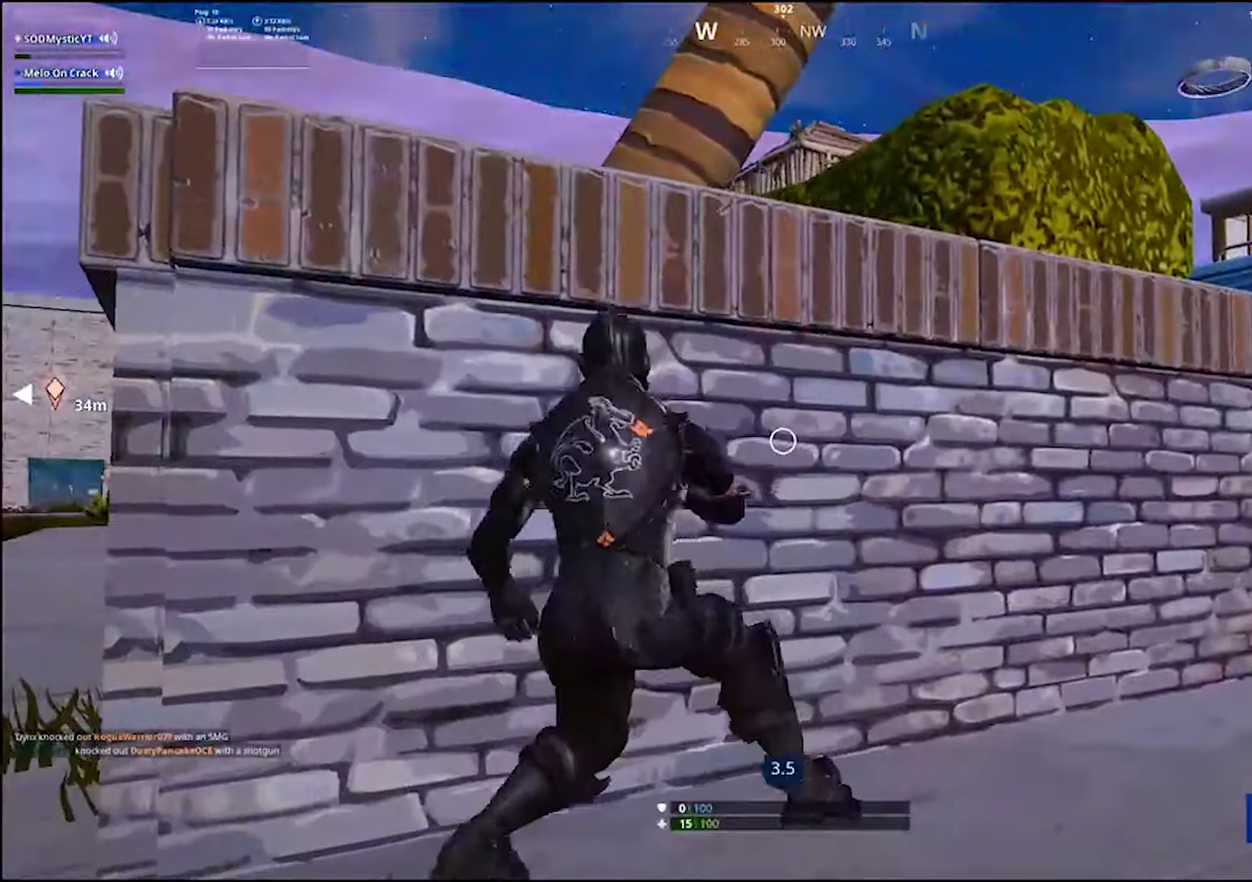
{"buttons": [], "left_stick": "center", "right_stick": "center"}
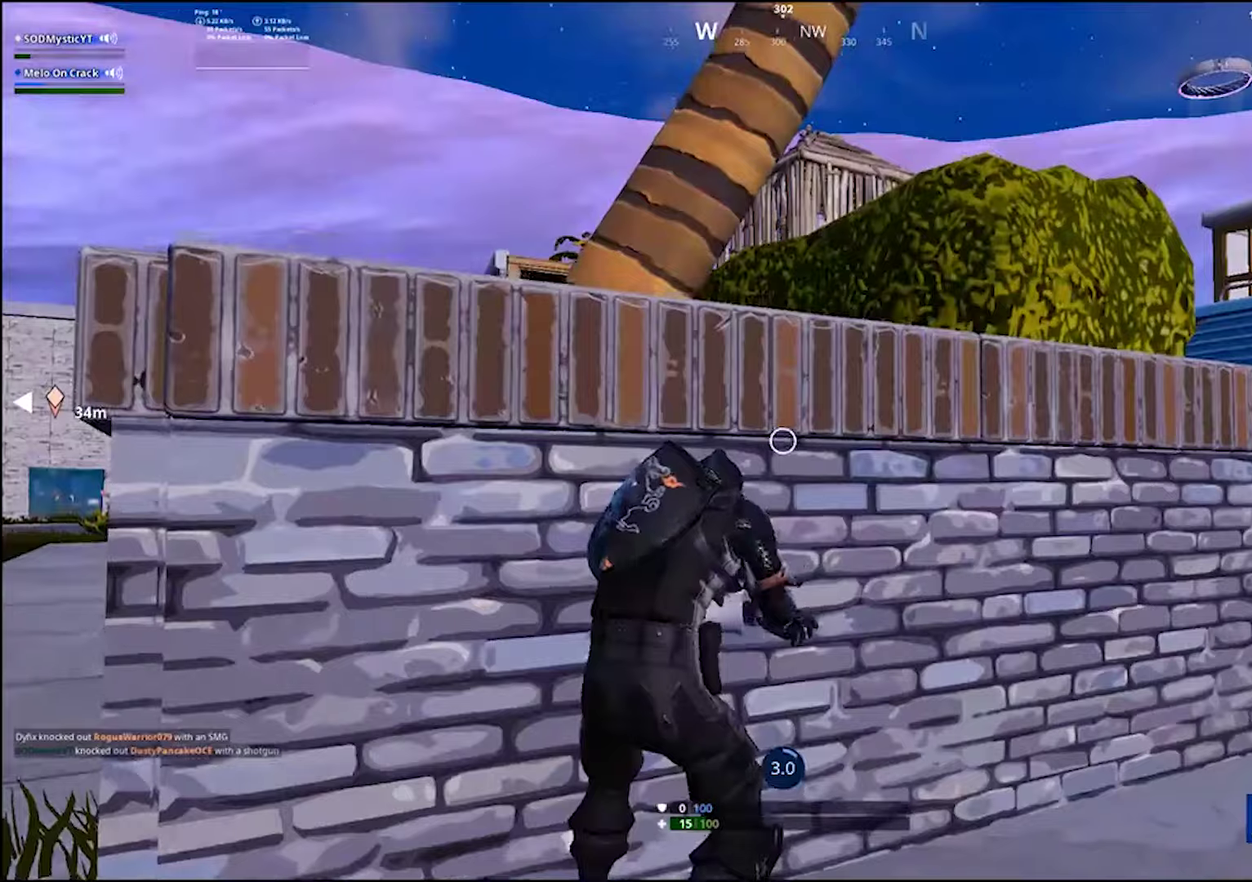
{"buttons": [], "left_stick": "center", "right_stick": "center", "events": []}
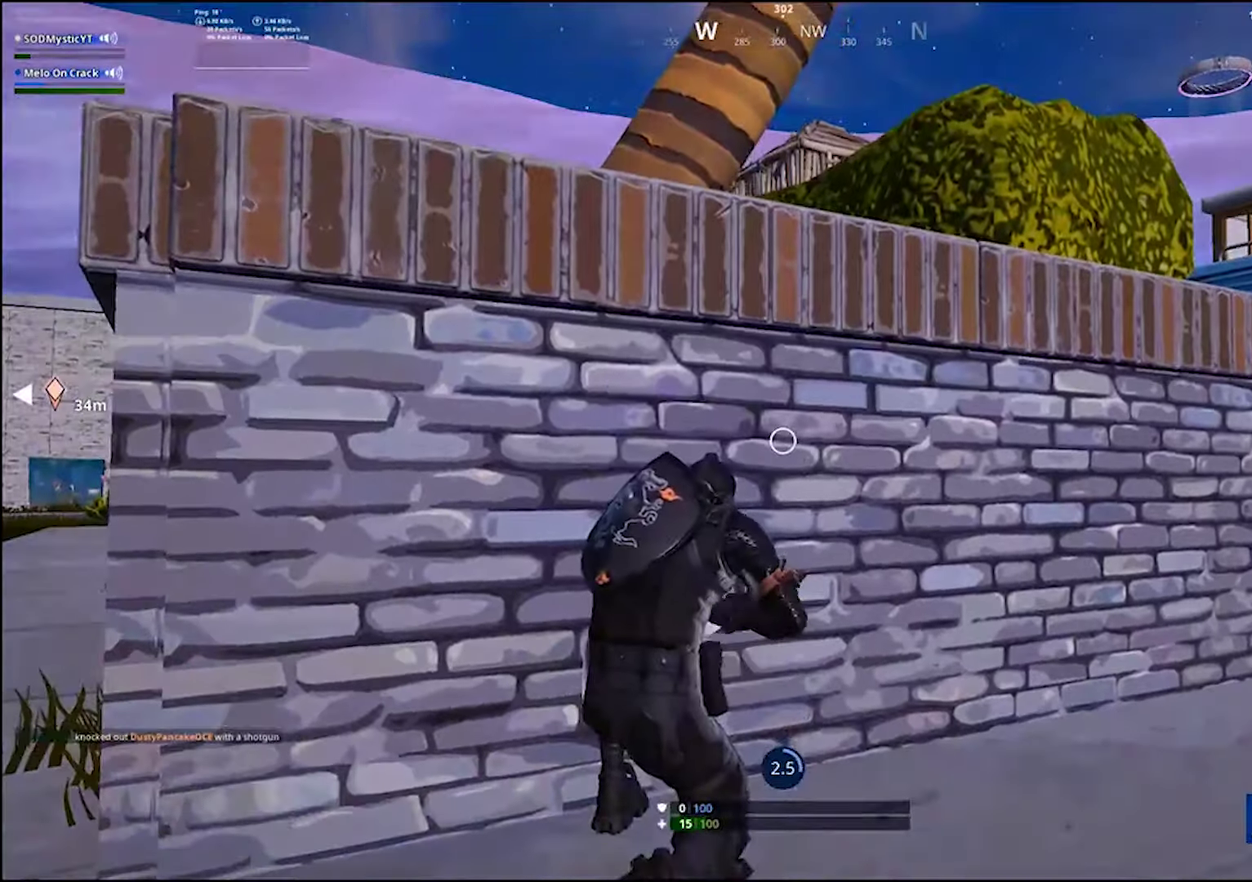
{"buttons": [], "left_stick": "center", "right_stick": "center", "events": [[217, "right_stick", "down-left"], [334, "right_stick", "center"]]}
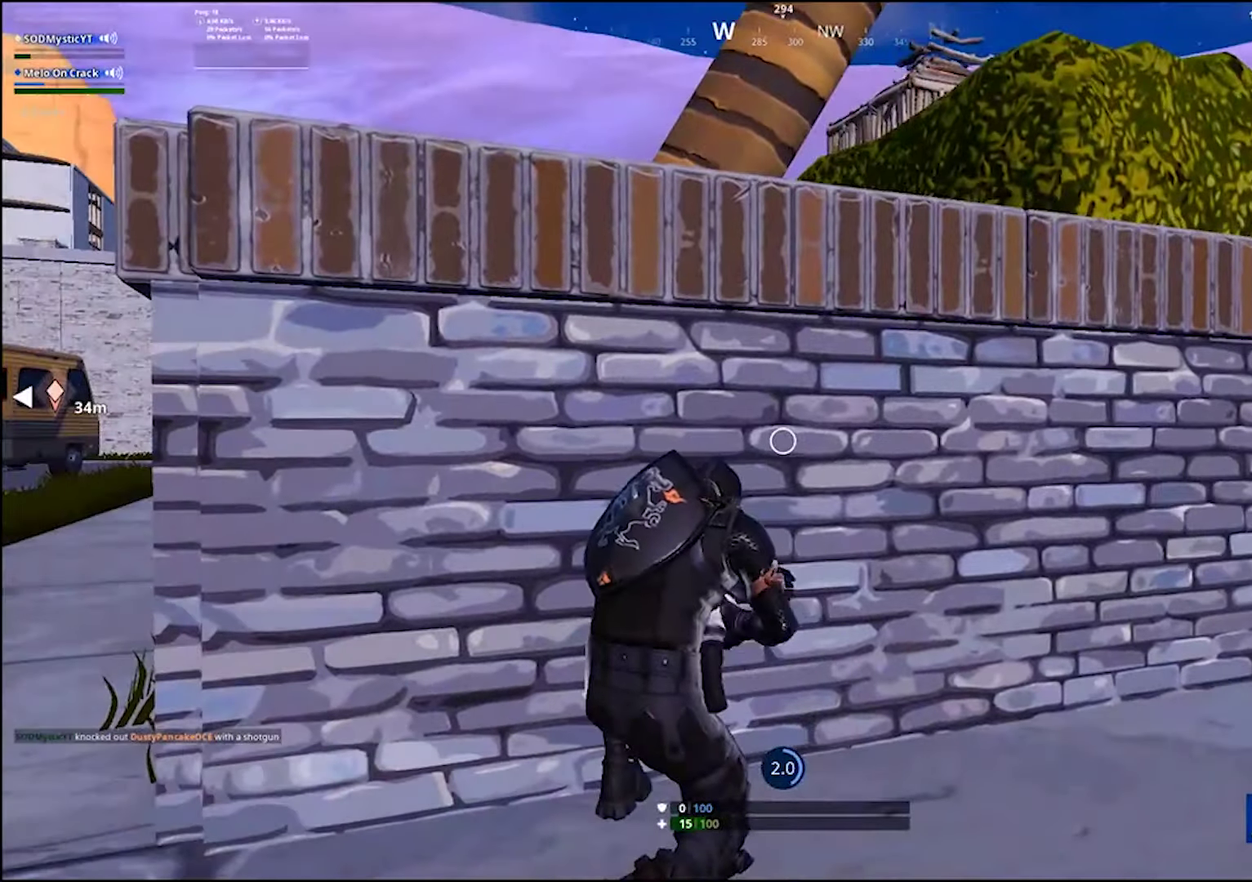
{"buttons": [], "left_stick": "center", "right_stick": "center", "events": [[300, "right_stick", "down-left"], [450, "right_stick", "center"]]}
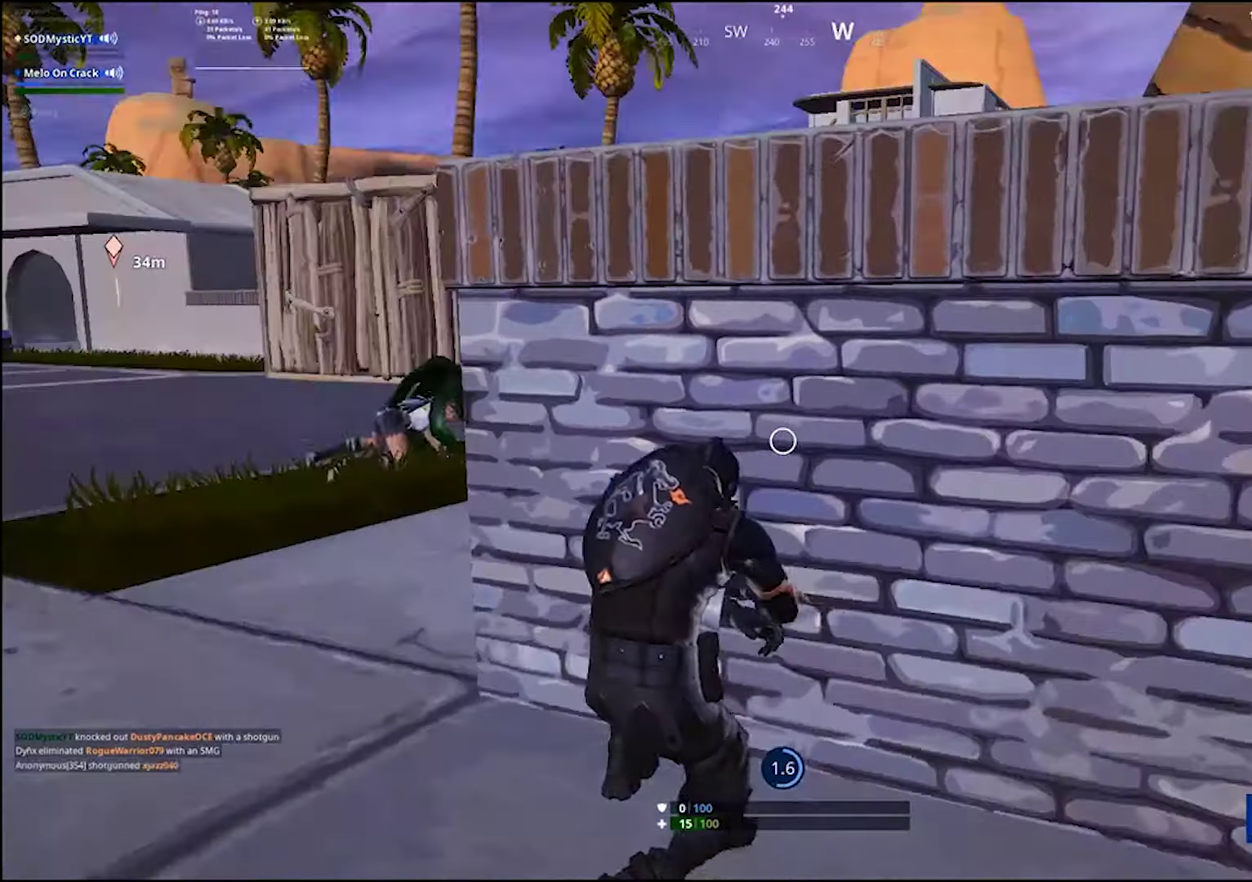
{"buttons": [], "left_stick": "center", "right_stick": "center", "events": [[217, "R3", "down"], [334, "R3", "up"]]}
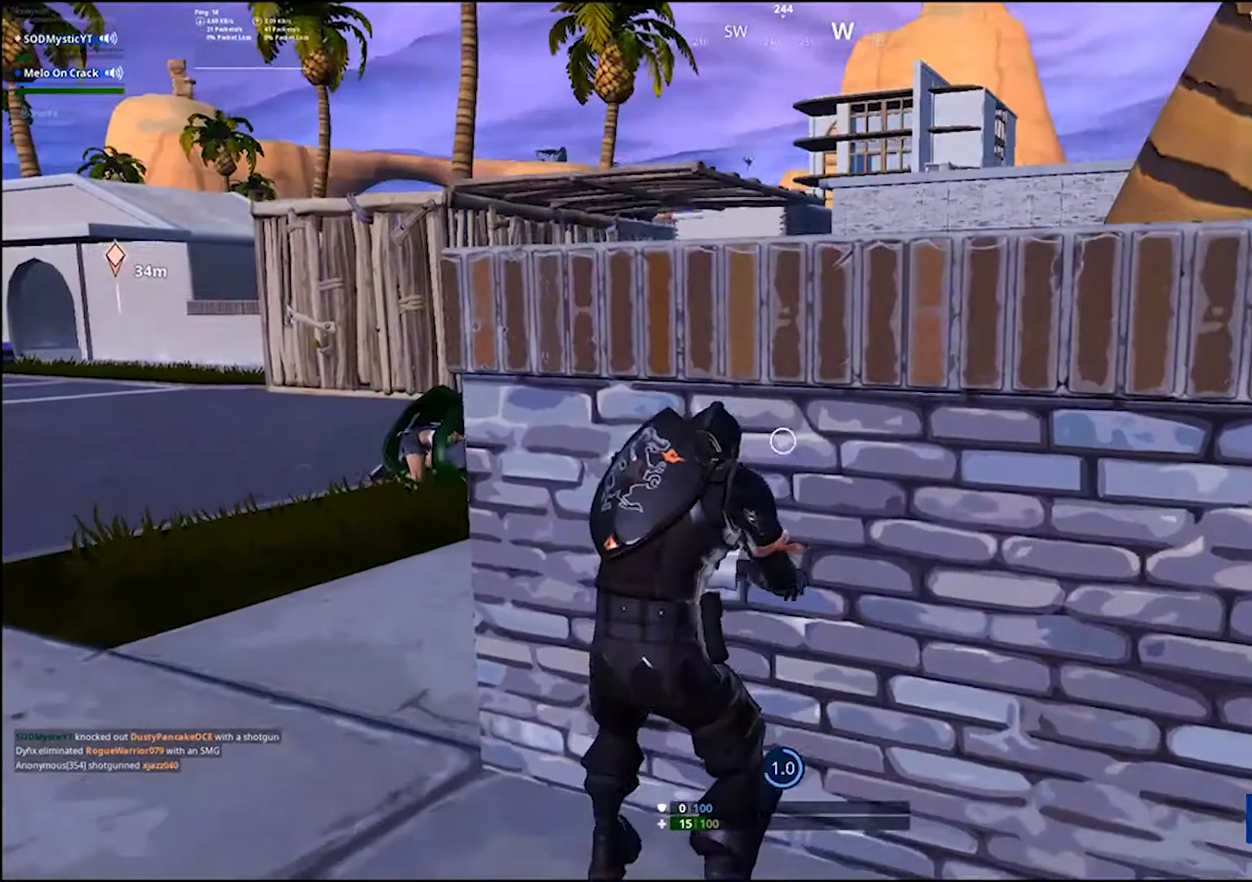
{"buttons": [], "left_stick": "center", "right_stick": "center", "events": [[100, "R3", "down"], [200, "R3", "up"], [267, "right_stick", "up-left"], [367, "right_stick", "center"]]}
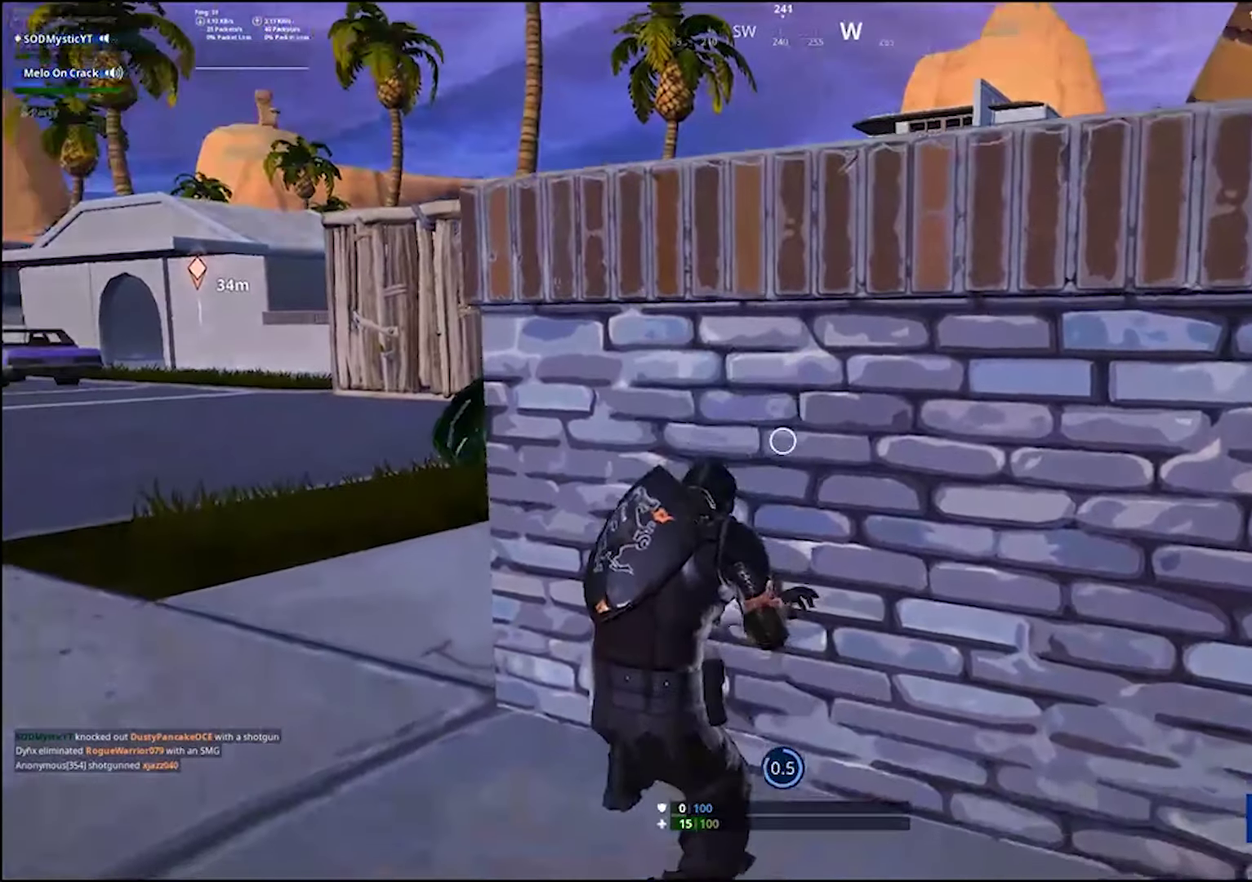
{"buttons": [], "left_stick": "center", "right_stick": "center", "events": [[50, "right_stick", "left"], [150, "right_stick", "center"]]}
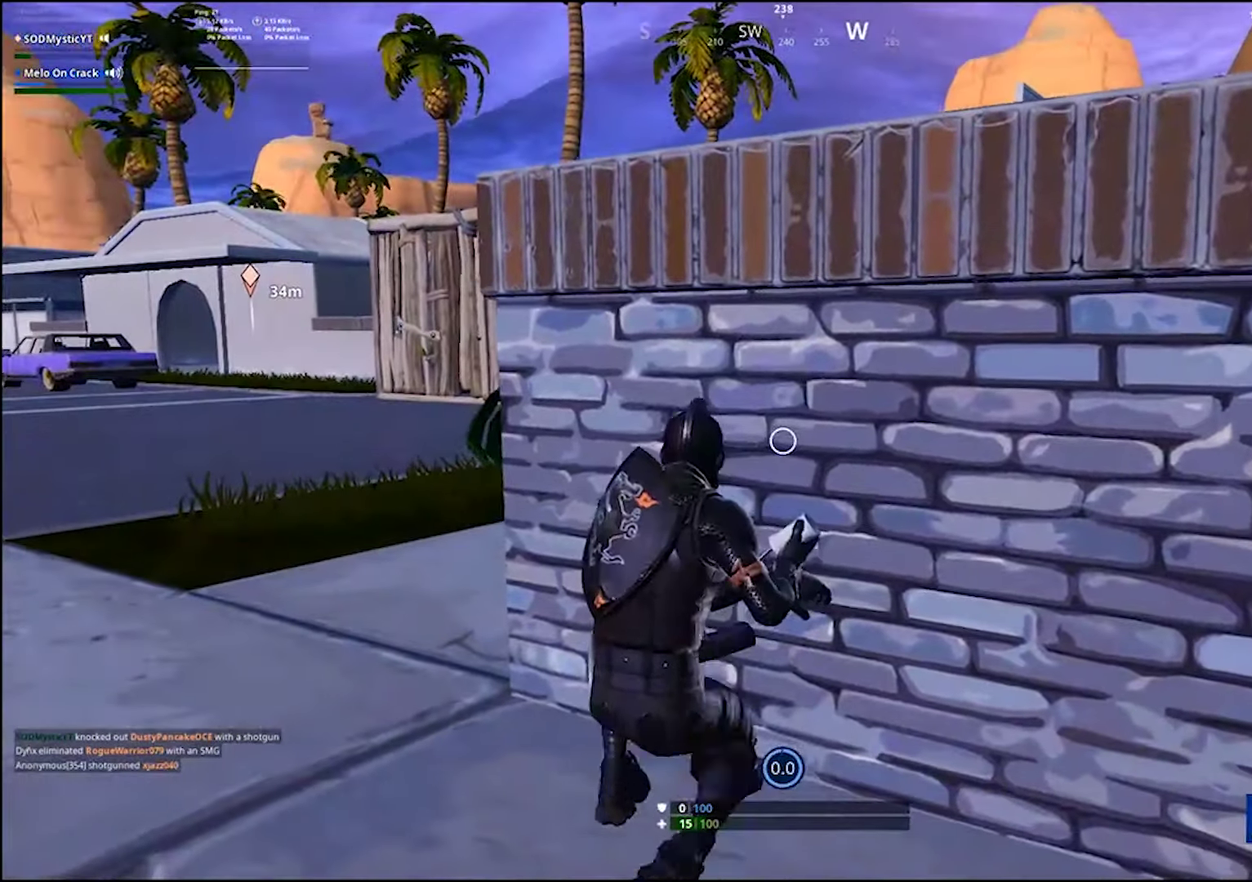
{"buttons": [], "left_stick": "left", "right_stick": "right", "events": [[17, "left_stick", "left"], [34, "right_stick", "left"], [50, "L1", "down"], [167, "right_stick", "center"], [184, "L1", "up"], [250, "L1", "down"], [334, "L1", "up"], [350, "left_stick", "center"], [400, "left_stick", "left"], [434, "right_stick", "right"]]}
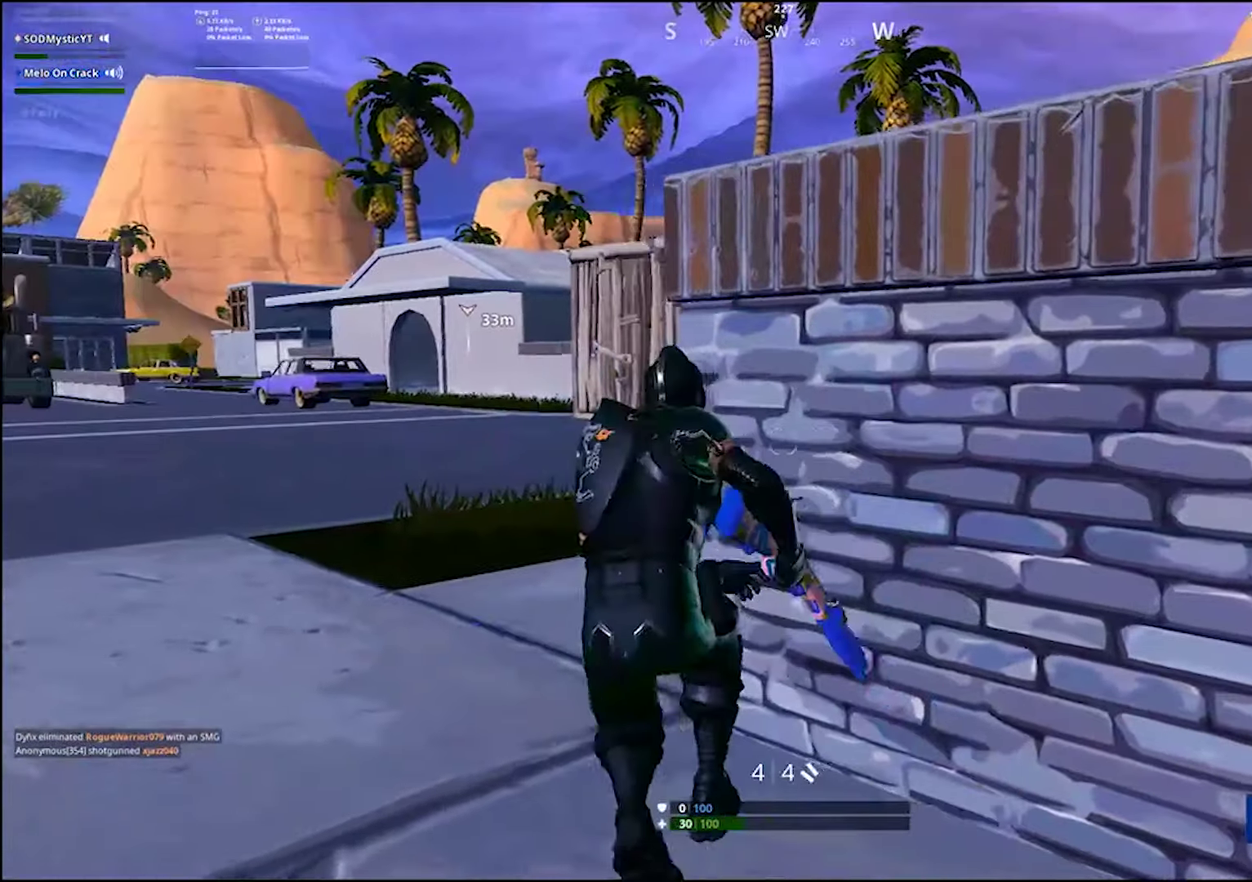
{"buttons": ["L2"], "left_stick": "up-left", "right_stick": "right", "events": [[34, "right_stick", "center"], [150, "left_stick", "up-left"], [250, "L2", "down"], [434, "right_stick", "right"]]}
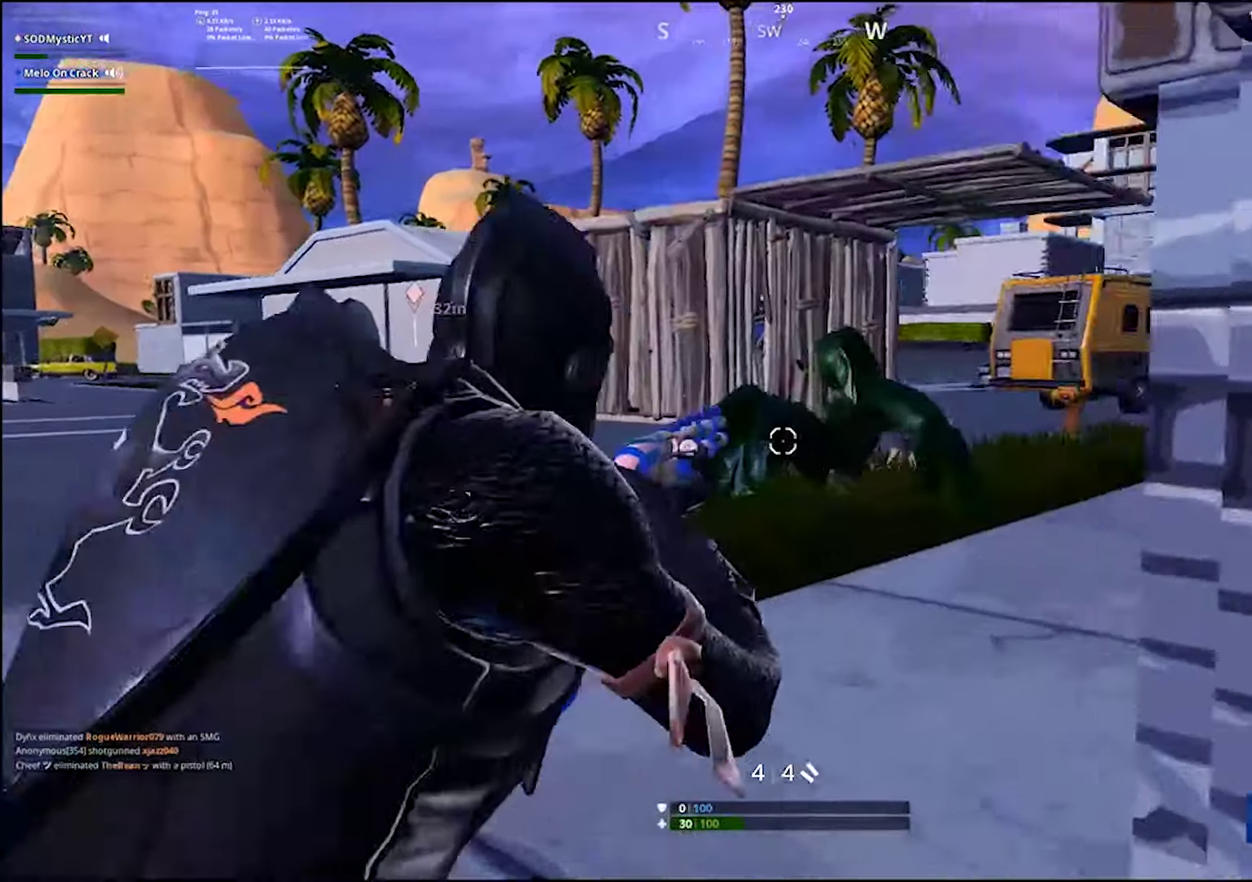
{"buttons": ["R2"], "left_stick": "right", "right_stick": "center", "events": [[17, "left_stick", "up"], [84, "left_stick", "right"], [167, "right_stick", "center"], [250, "left_stick", "center"], [384, "R2", "down"], [384, "left_stick", "right"], [484, "L2", "up"]]}
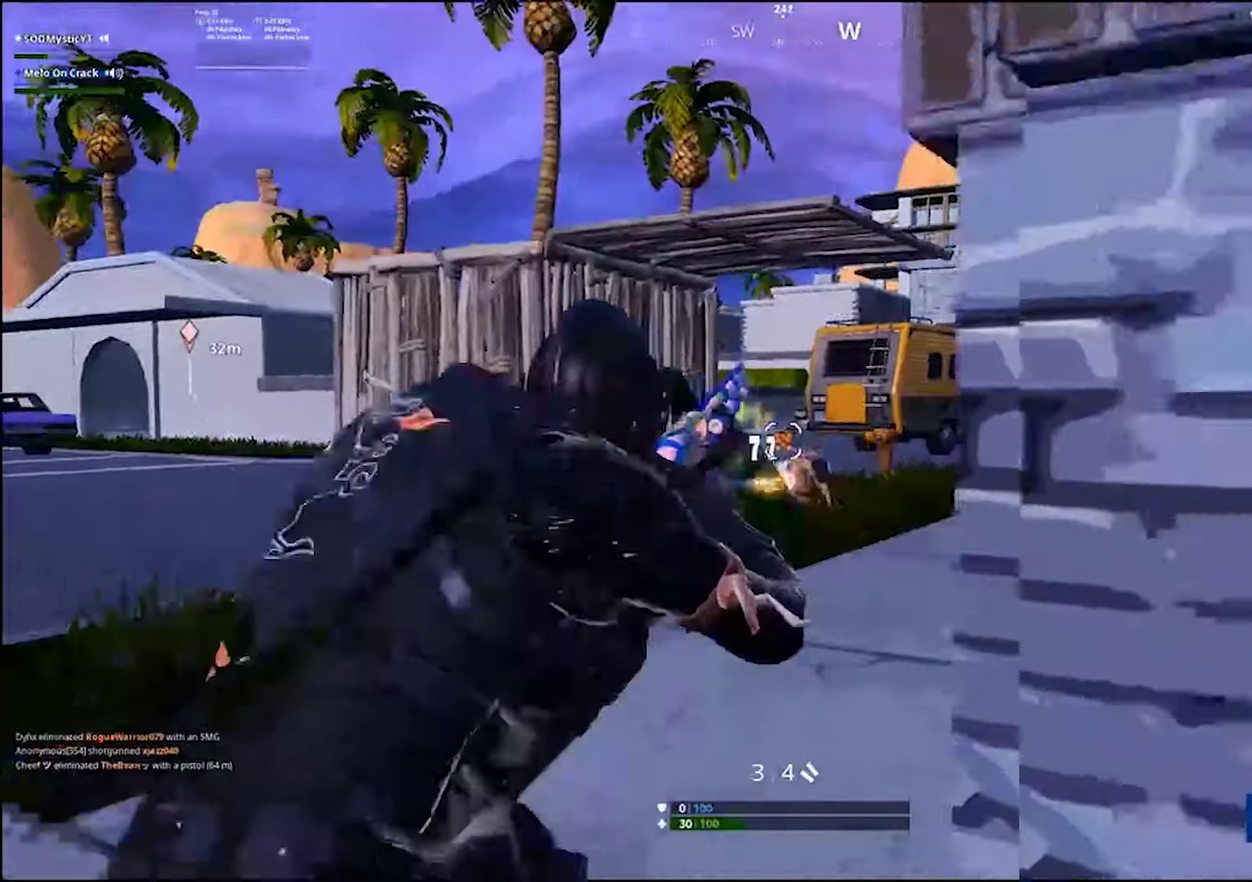
{"buttons": [], "left_stick": "right", "right_stick": "center", "events": [[17, "R2", "up"], [84, "right_stick", "right"], [234, "right_stick", "center"], [417, "right_stick", "right"], [500, "right_stick", "center"]]}
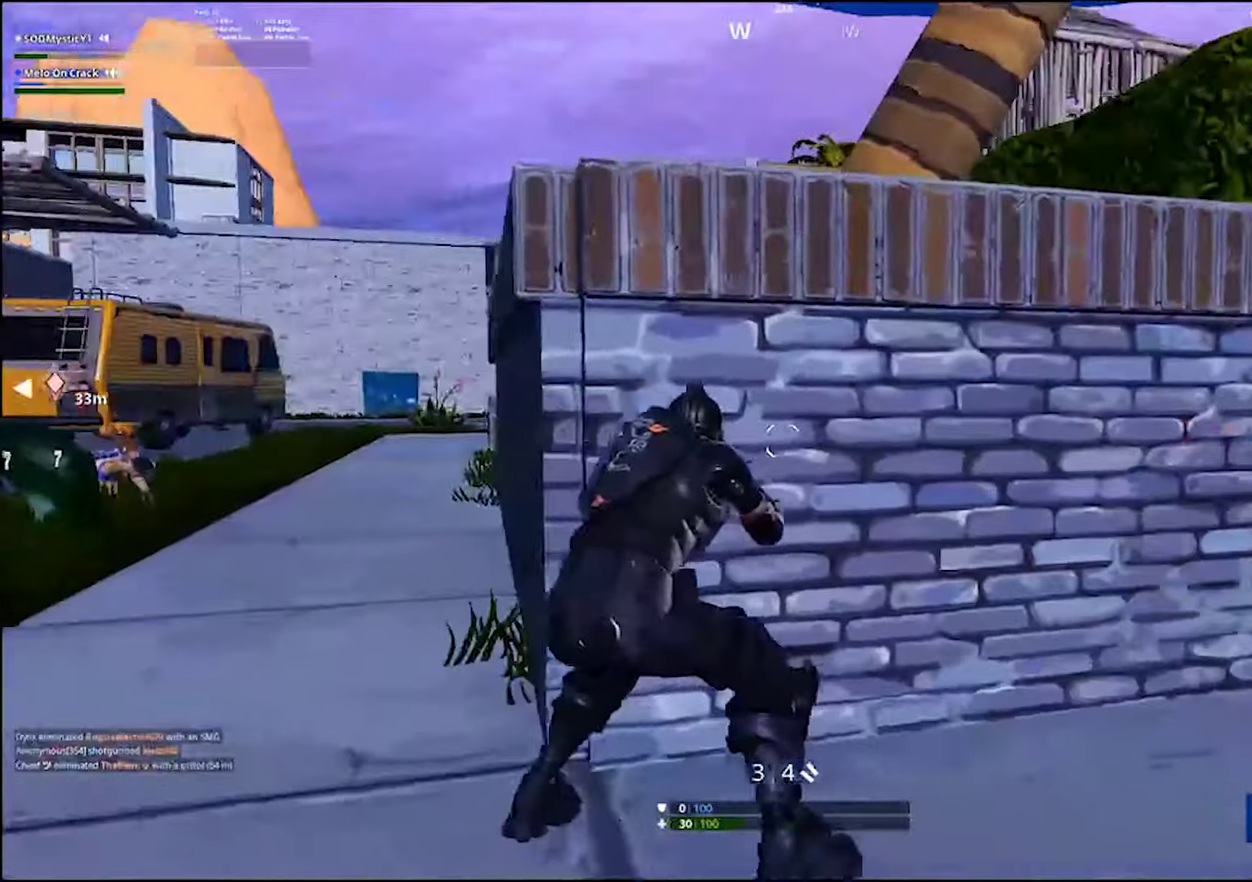
{"buttons": [], "left_stick": "center", "right_stick": "center", "events": [[216, "right_stick", "up-right"], [333, "right_stick", "center"], [383, "left_stick", "center"]]}
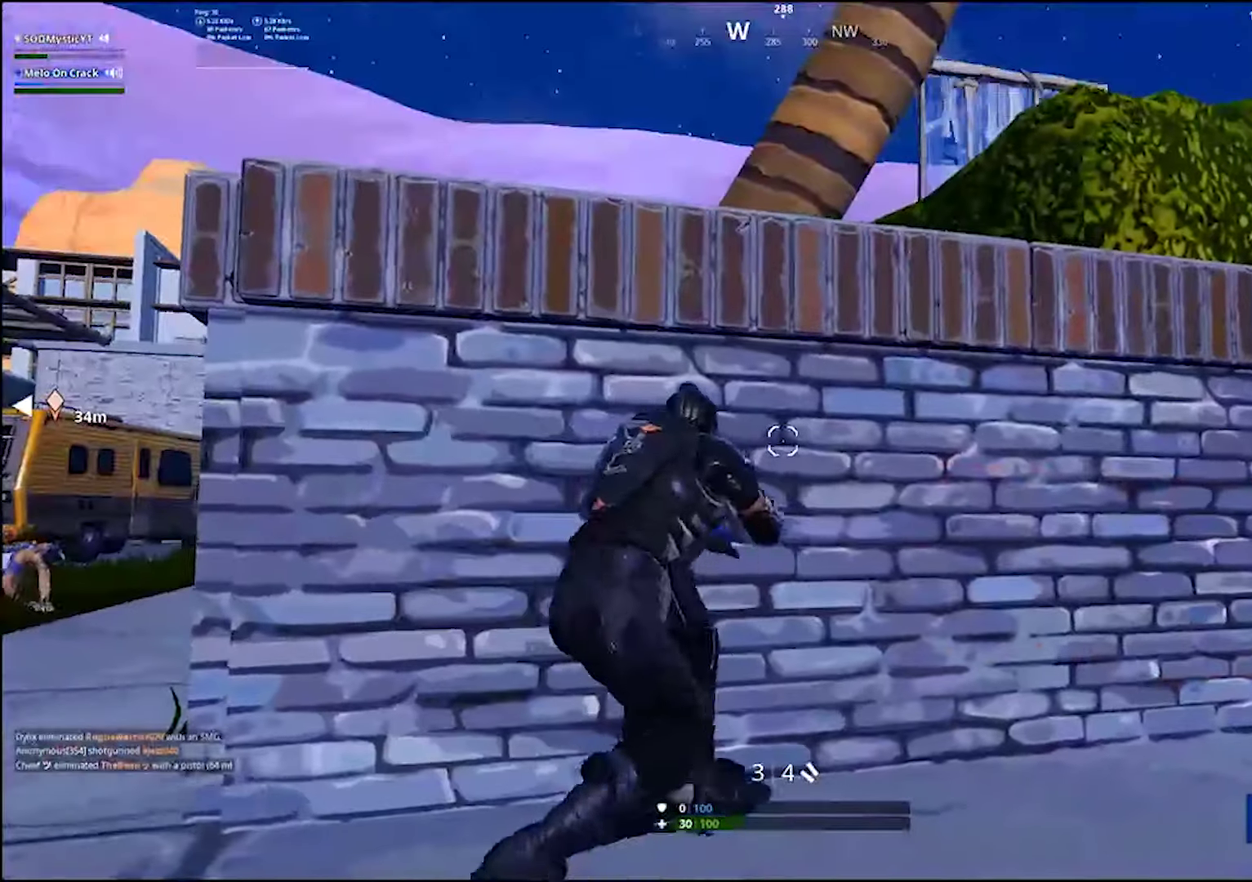
{"buttons": [], "left_stick": "center", "right_stick": "center", "events": [[183, "L1", "down"], [300, "L1", "up"]]}
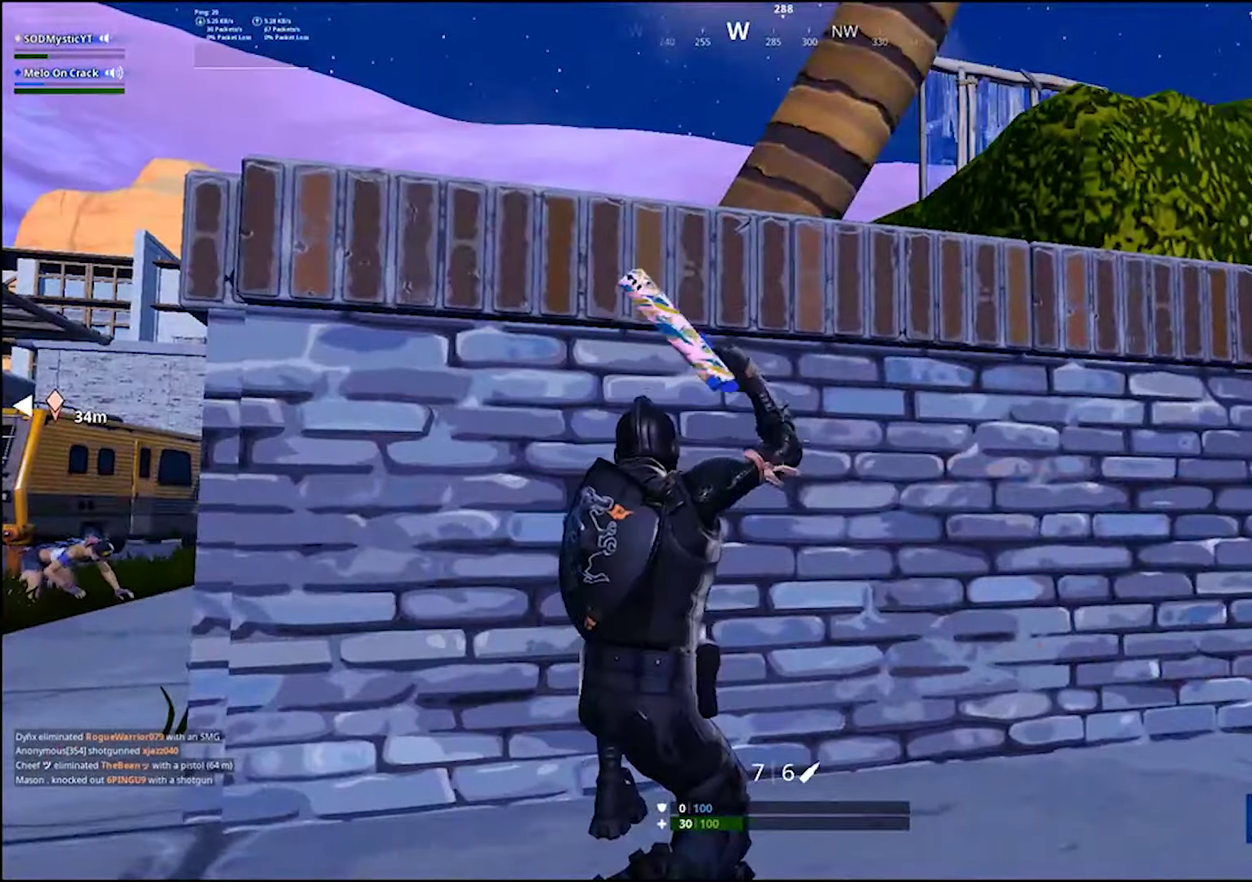
{"buttons": [], "left_stick": "center", "right_stick": "center", "events": [[50, "L1", "down"], [150, "left_stick", "left"], [166, "L1", "up"], [300, "R2", "down"], [400, "R2", "up"], [466, "left_stick", "center"]]}
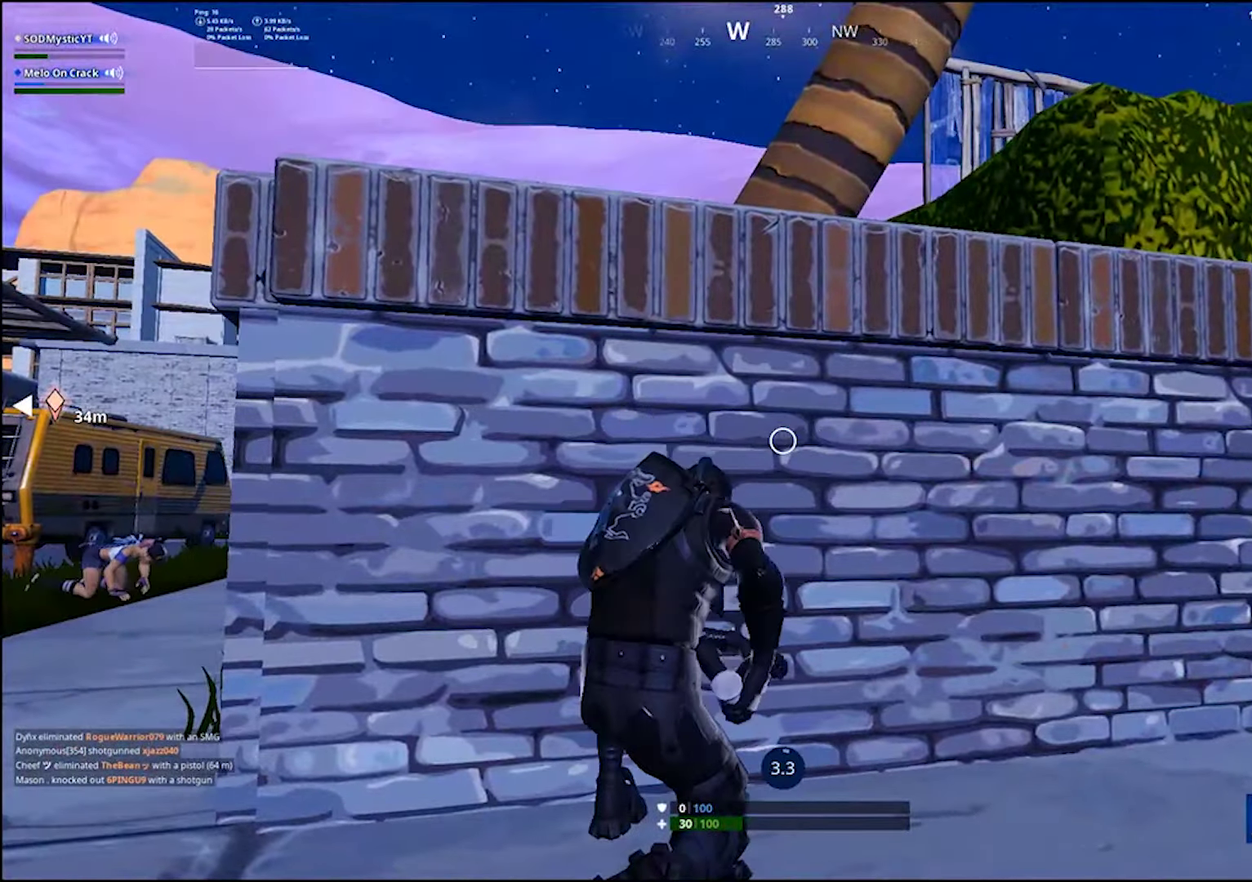
{"buttons": [], "left_stick": "center", "right_stick": "center", "events": [[50, "R3", "down"], [133, "R3", "up"], [200, "R3", "down"], [316, "R3", "up"]]}
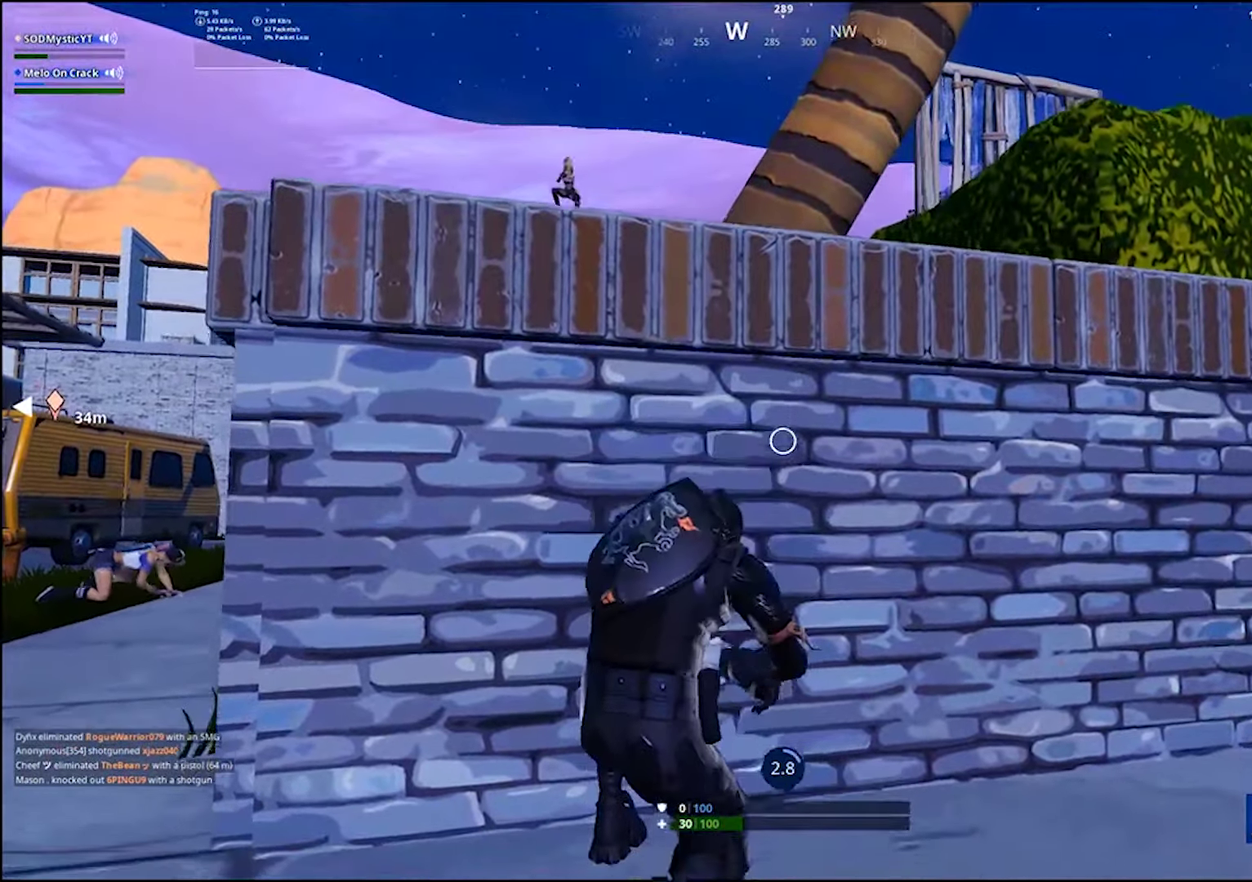
{"buttons": [], "left_stick": "center", "right_stick": "center"}